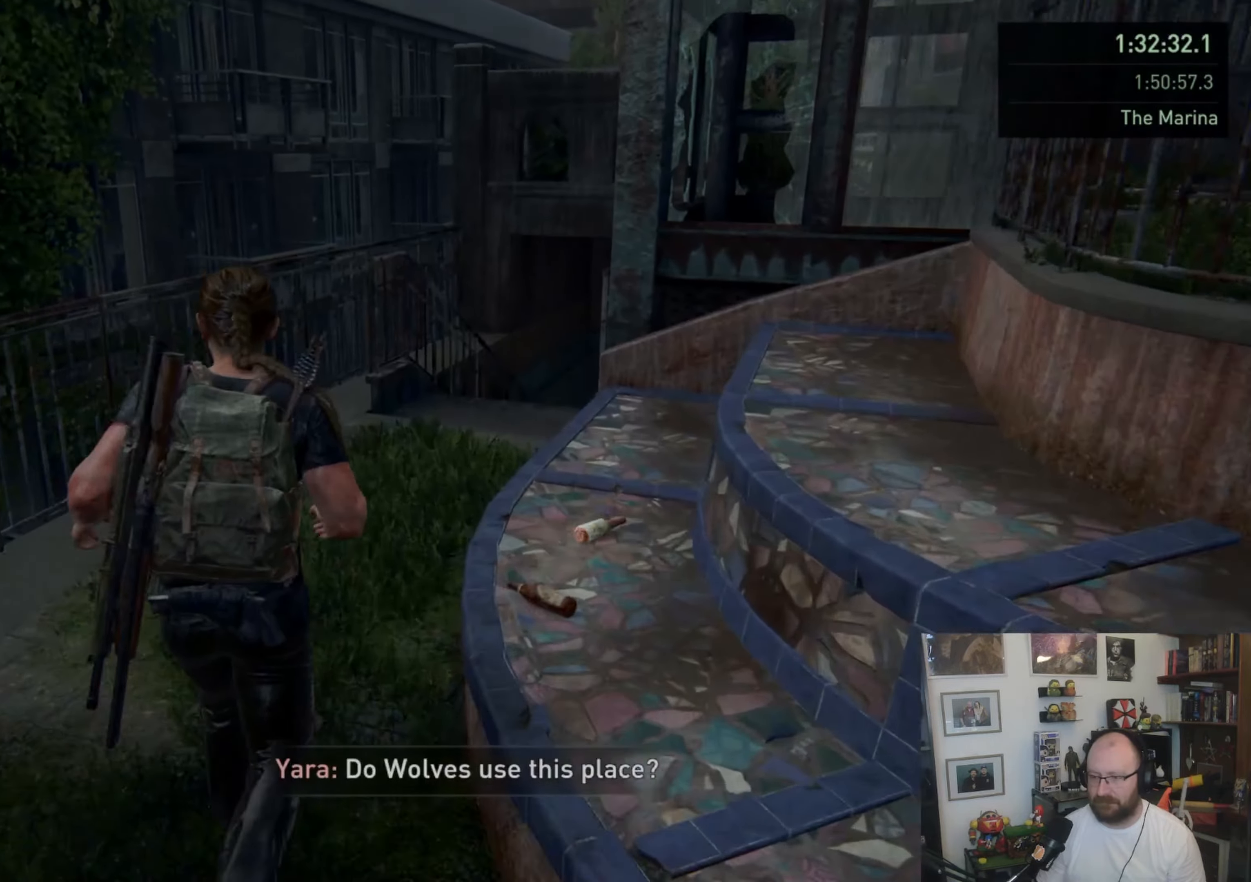
Gameplay with a controller (PlayStation layout); each line is a JSON object with the inputs held at the frame after it. "events" lists button and stick changes between this image and that frame as [ms after this image, input, new state], when the widget could be followed in between.
{"buttons": ["L1"], "left_stick": "up", "right_stick": "right", "events": [[500, "right_stick", "right"]]}
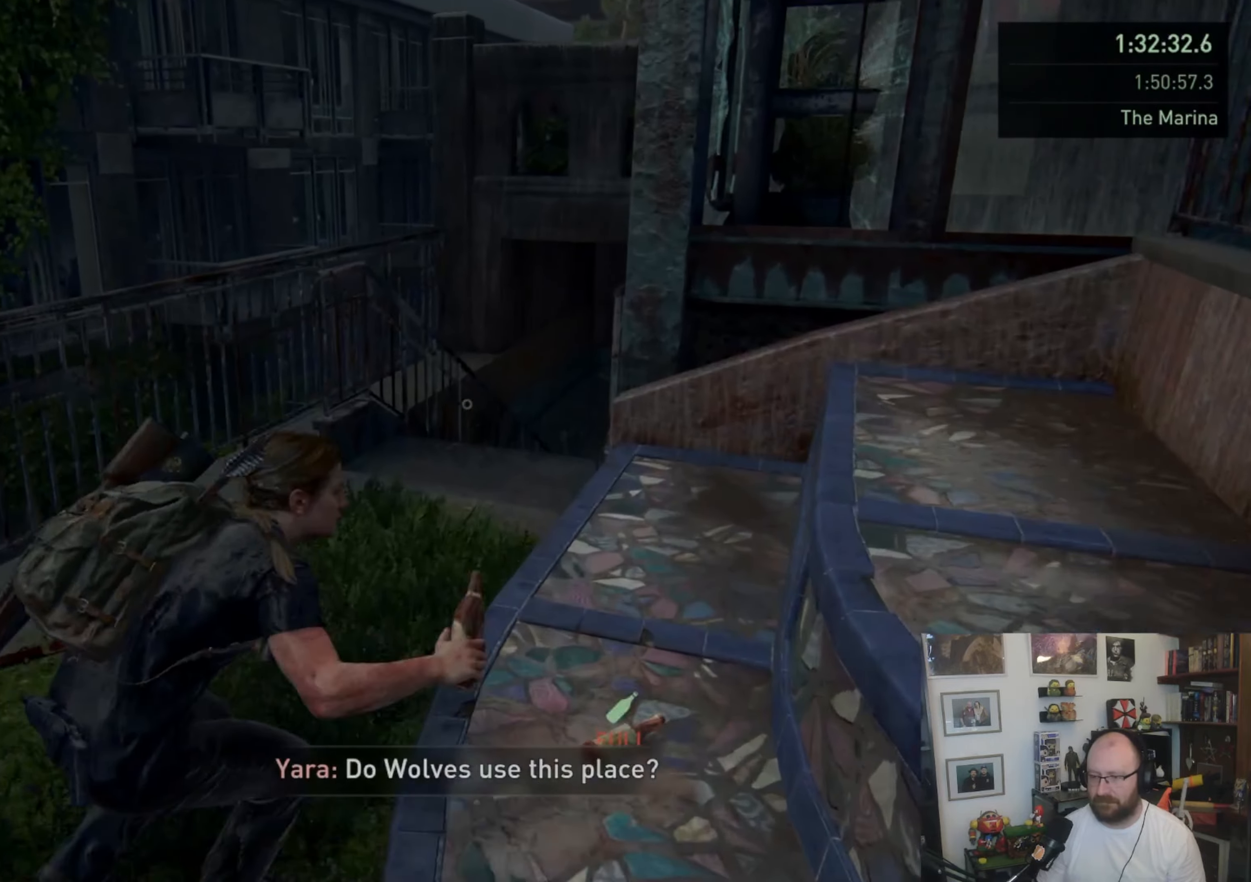
{"buttons": ["L1"], "left_stick": "up", "right_stick": "right", "events": [[200, "right_stick", "center"], [500, "right_stick", "right"]]}
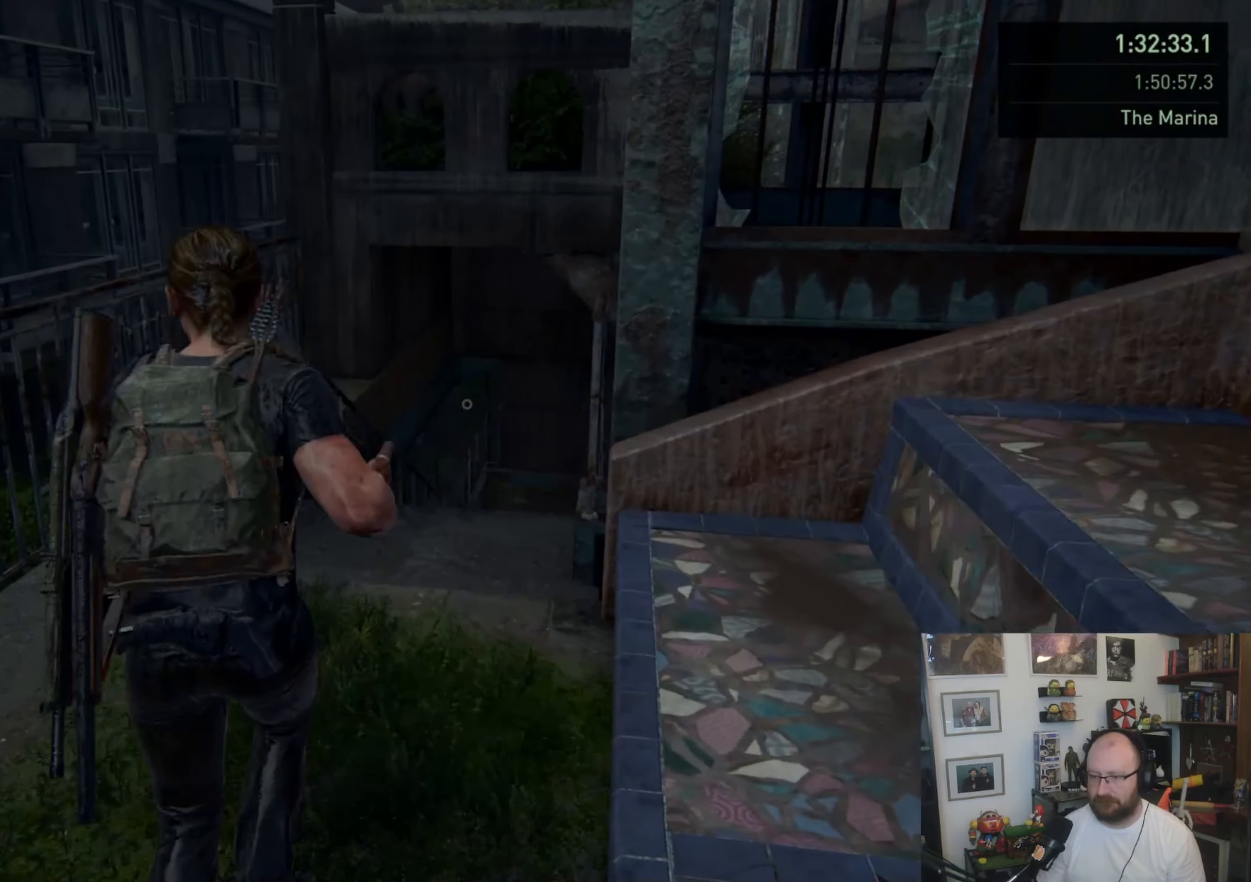
{"buttons": ["L1"], "left_stick": "up", "right_stick": "center", "events": [[100, "right_stick", "center"]]}
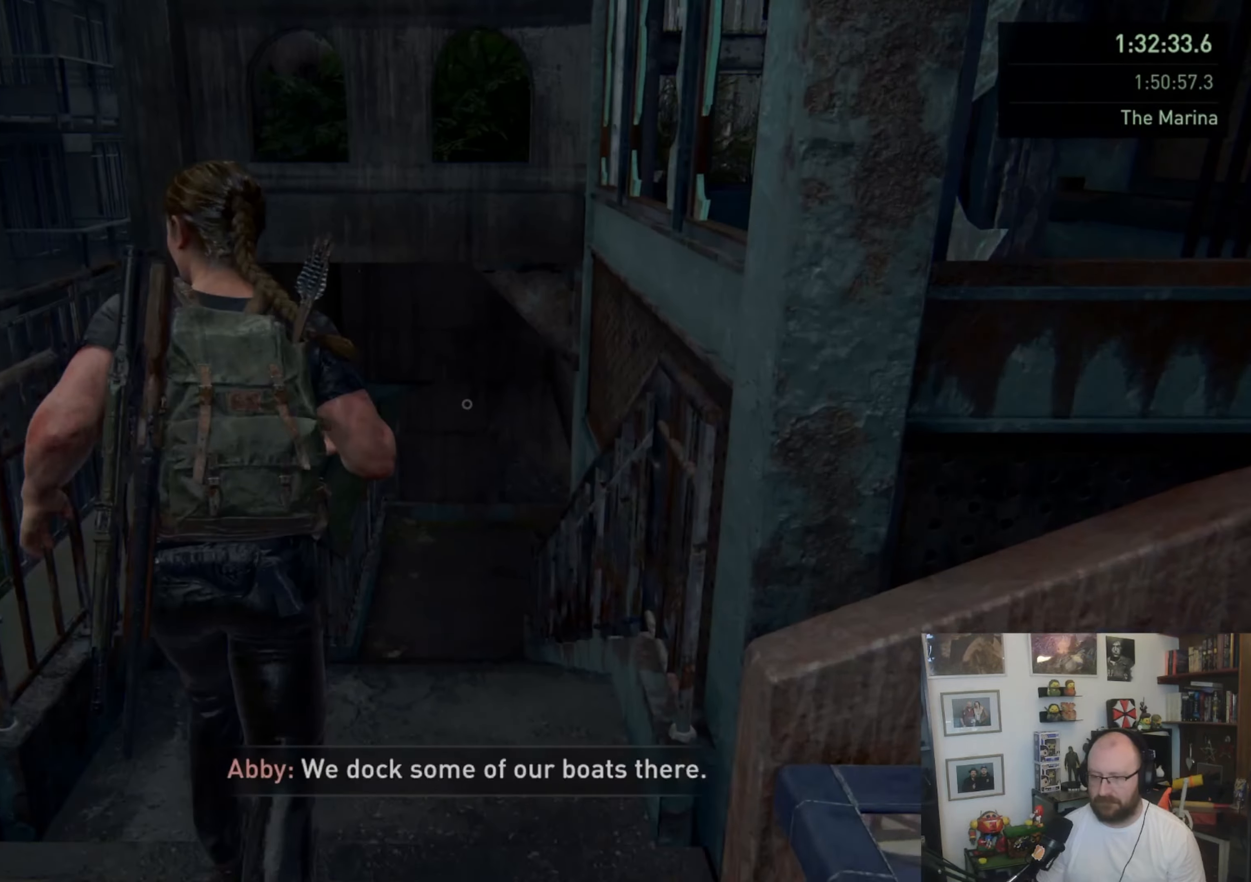
{"buttons": ["L1"], "left_stick": "up", "right_stick": "center", "events": [[200, "CROSS", "down"], [267, "CROSS", "up"], [300, "CROSS", "down"], [467, "CROSS", "up"]]}
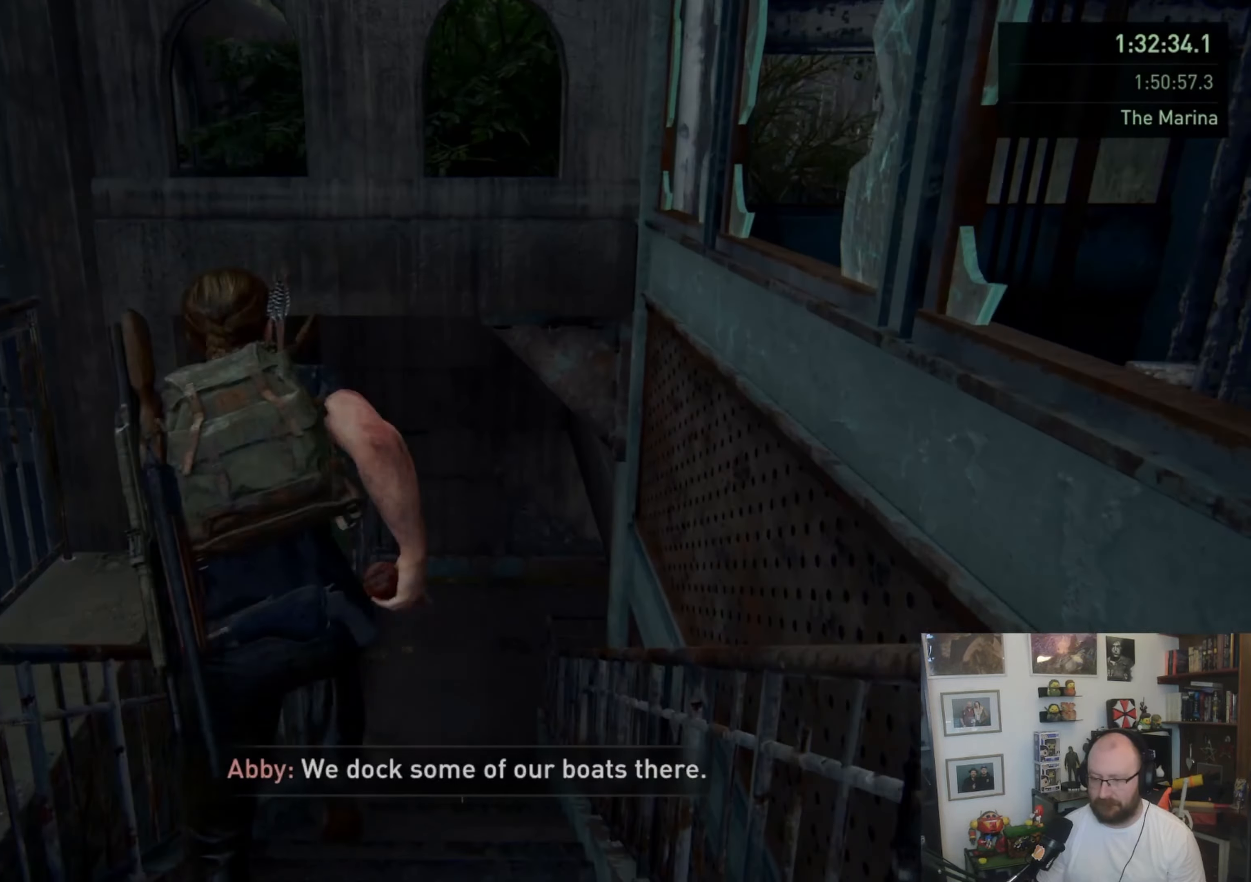
{"buttons": ["L1"], "left_stick": "up-left", "right_stick": "center", "events": [[400, "left_stick", "up-left"]]}
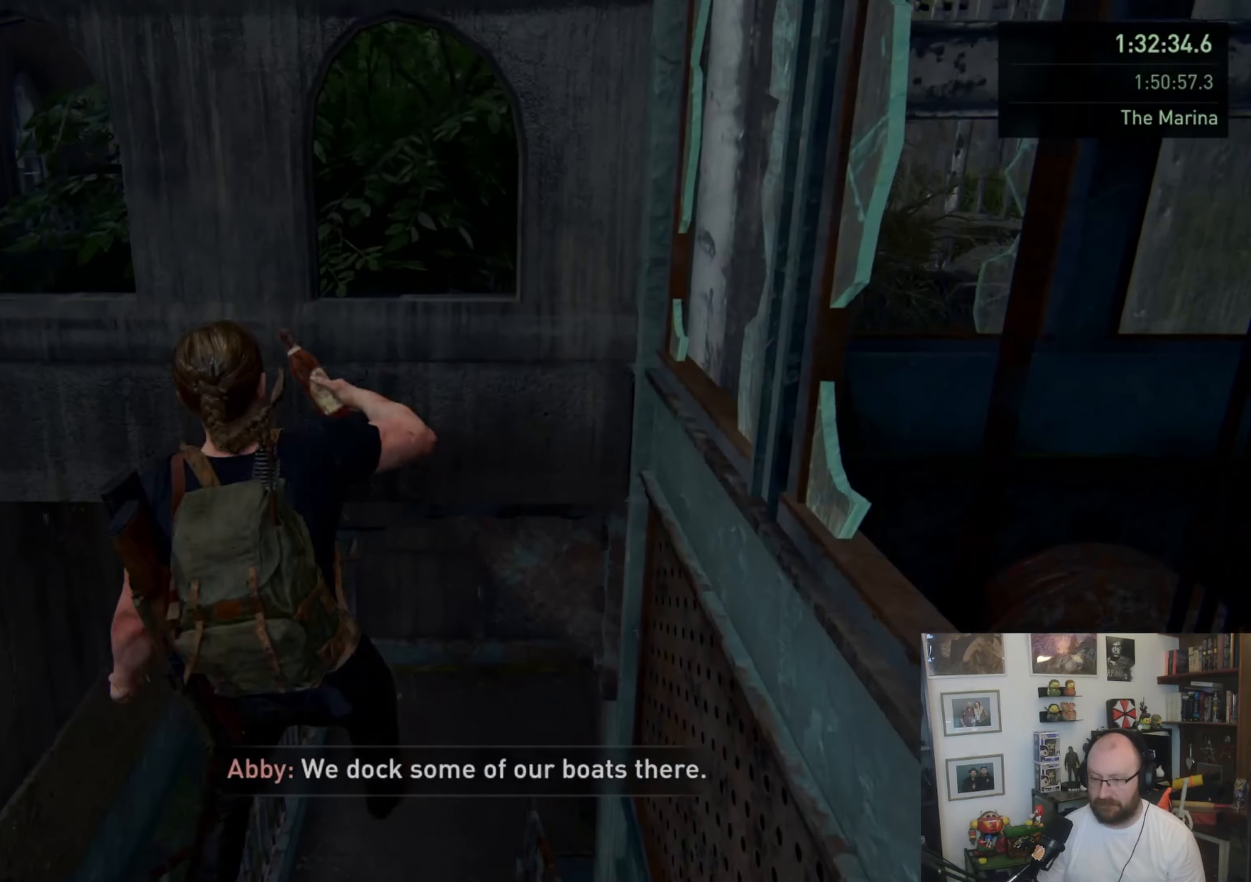
{"buttons": ["L1"], "left_stick": "up-left", "right_stick": "center", "events": []}
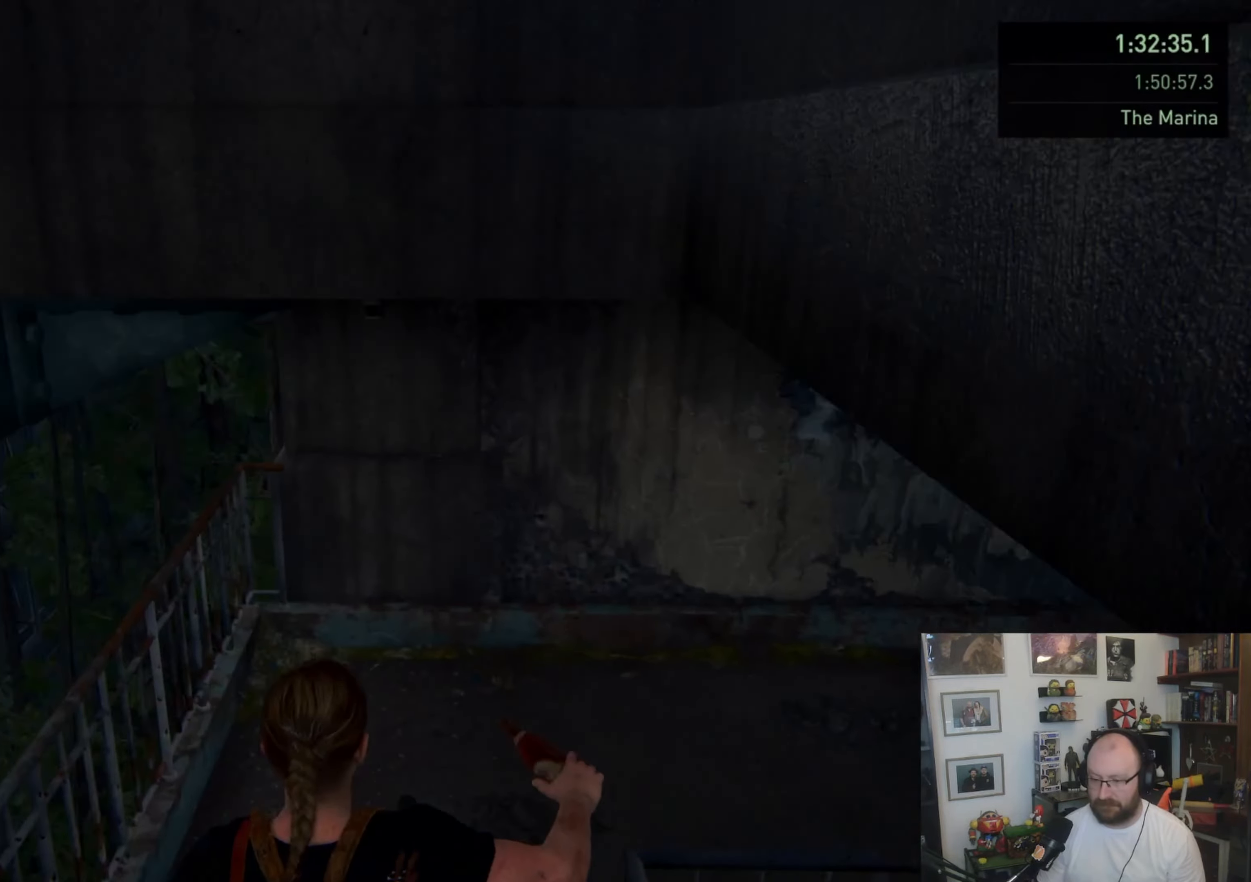
{"buttons": ["L1"], "left_stick": "up", "right_stick": "right", "events": [[233, "right_stick", "right"], [267, "left_stick", "up"]]}
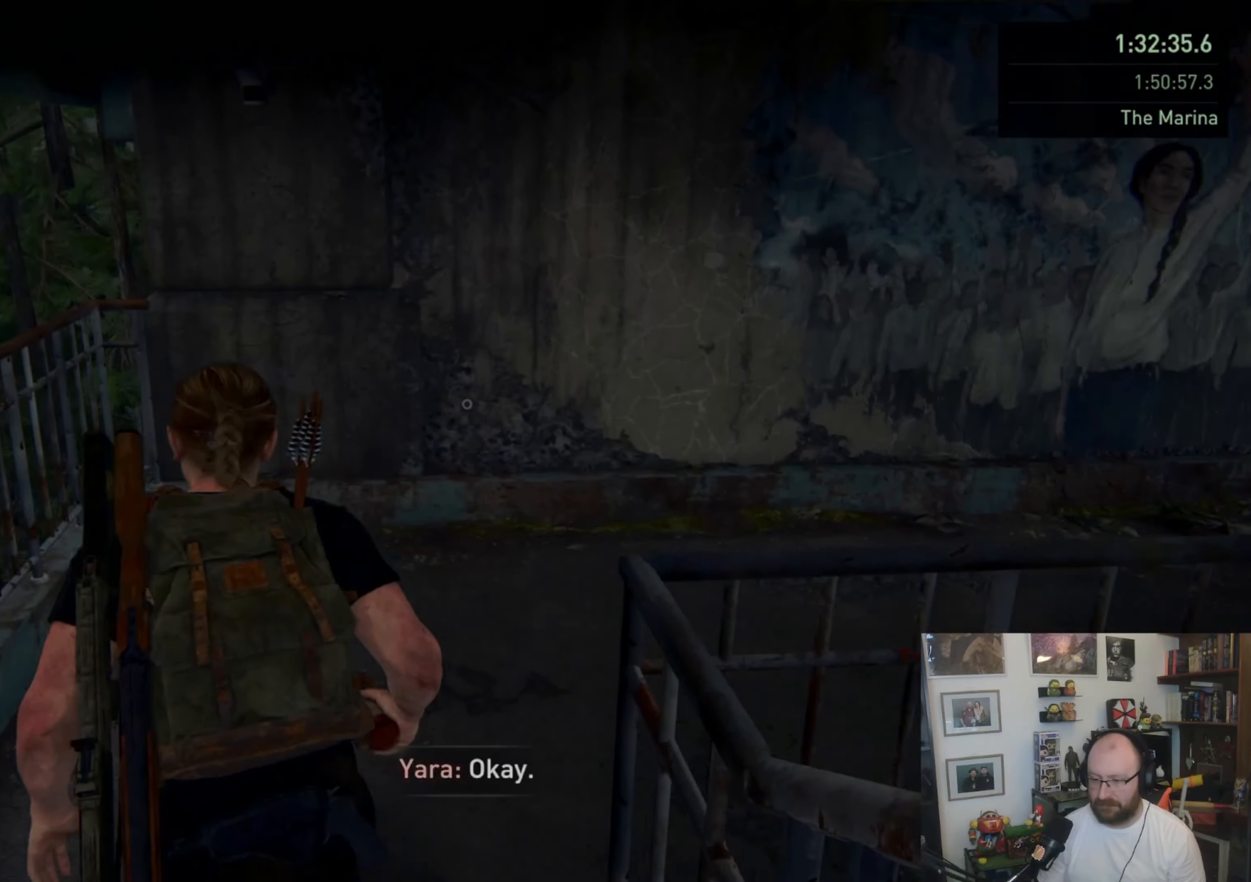
{"buttons": ["L1"], "left_stick": "up-right", "right_stick": "right", "events": [[300, "left_stick", "up-right"]]}
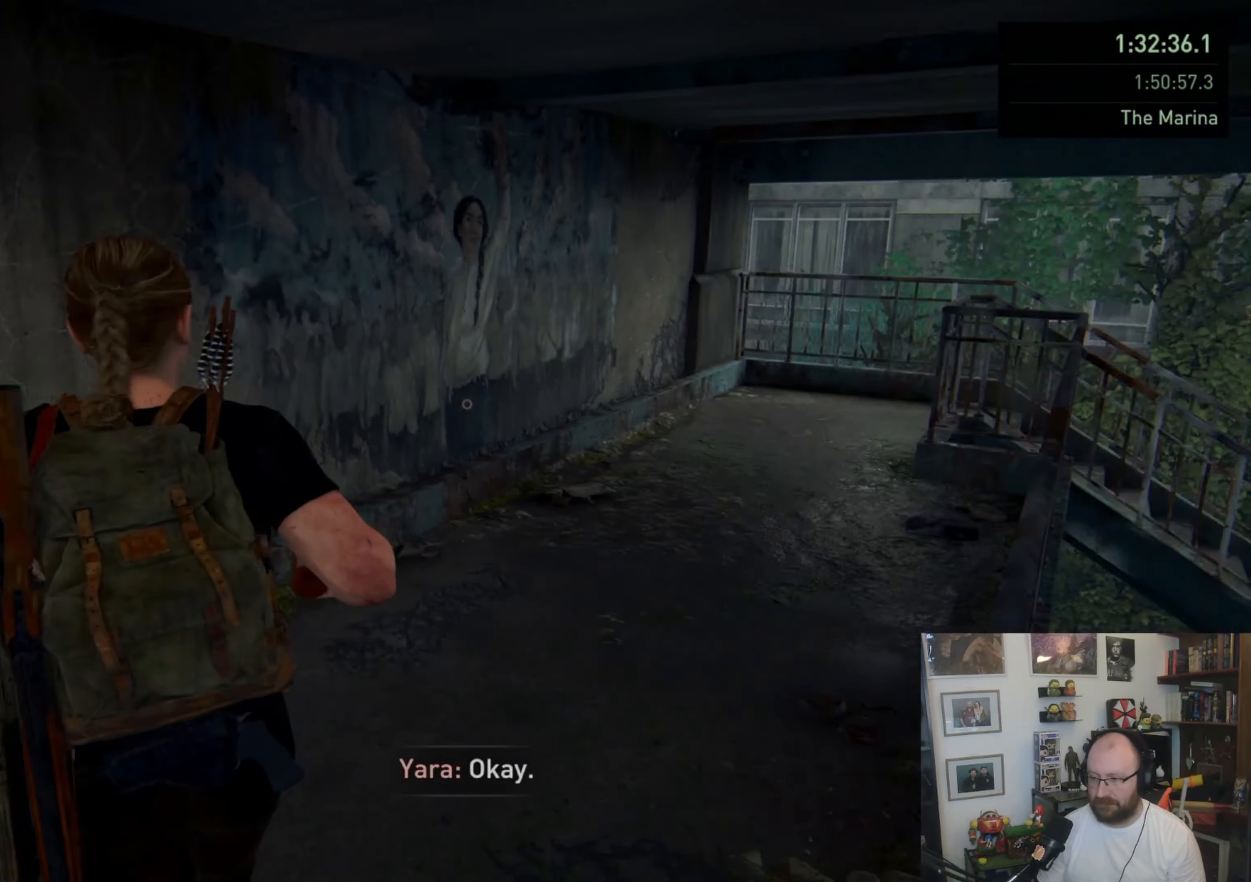
{"buttons": ["L1"], "left_stick": "up-left", "right_stick": "center", "events": [[133, "left_stick", "up"], [267, "right_stick", "center"], [467, "left_stick", "up-left"]]}
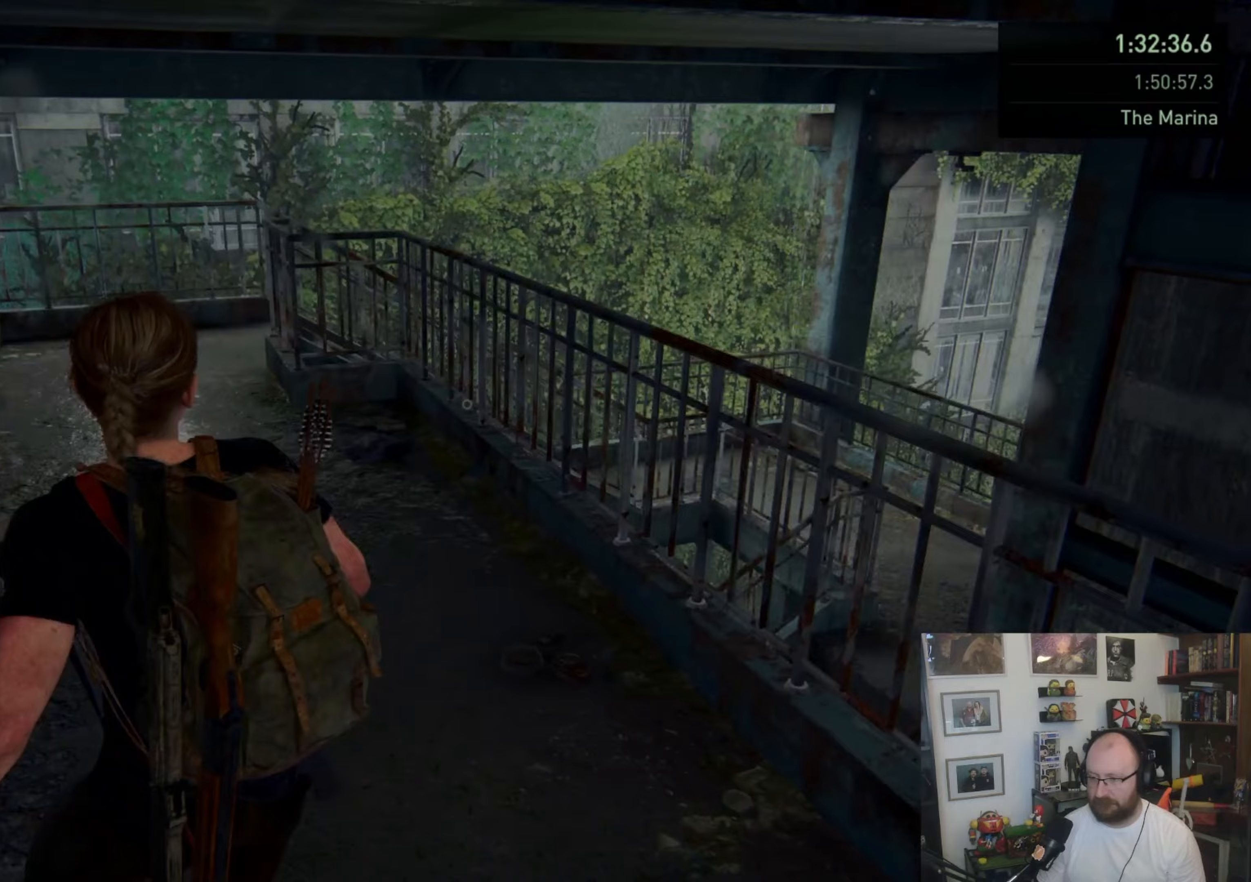
{"buttons": ["L1"], "left_stick": "up-left", "right_stick": "center", "events": []}
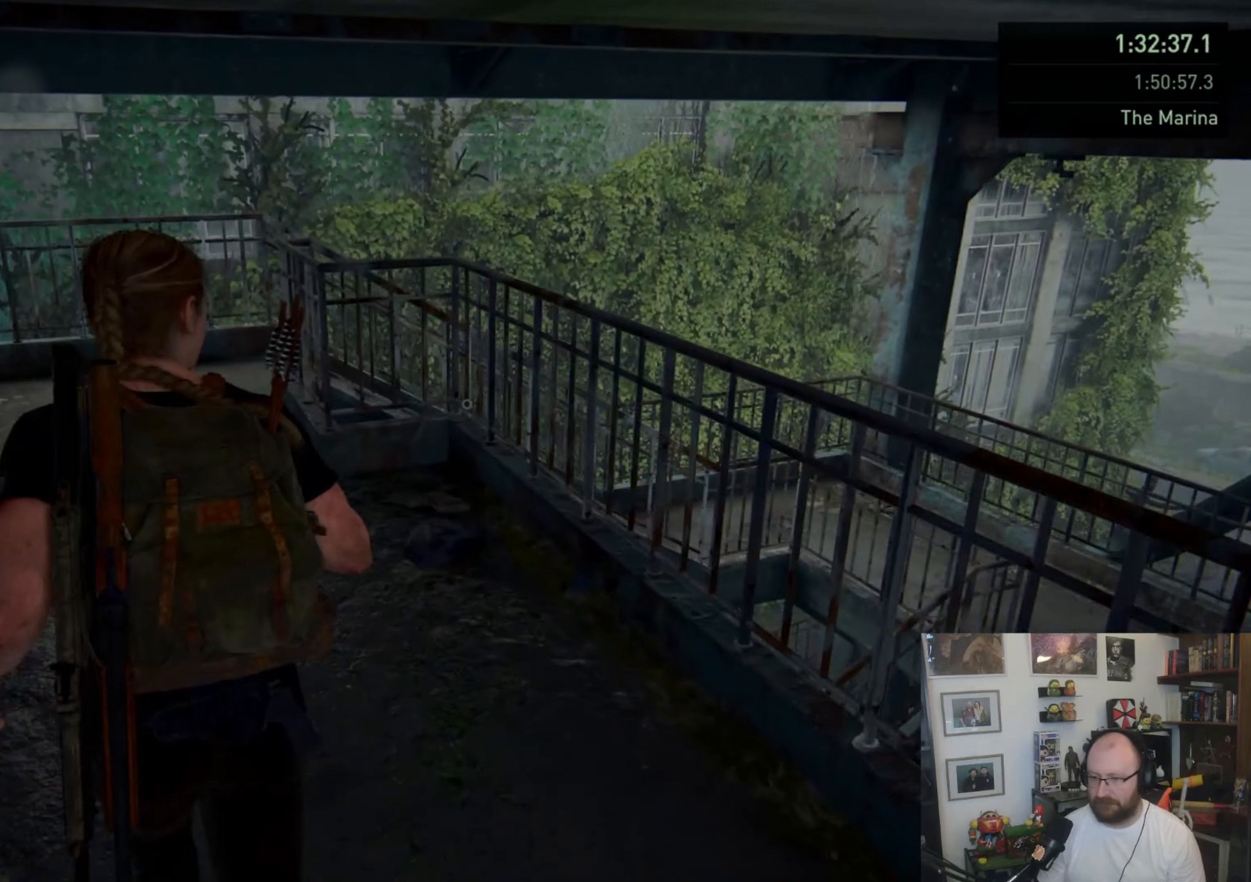
{"buttons": ["L1"], "left_stick": "up-left", "right_stick": "down-right", "events": [[133, "right_stick", "down-right"]]}
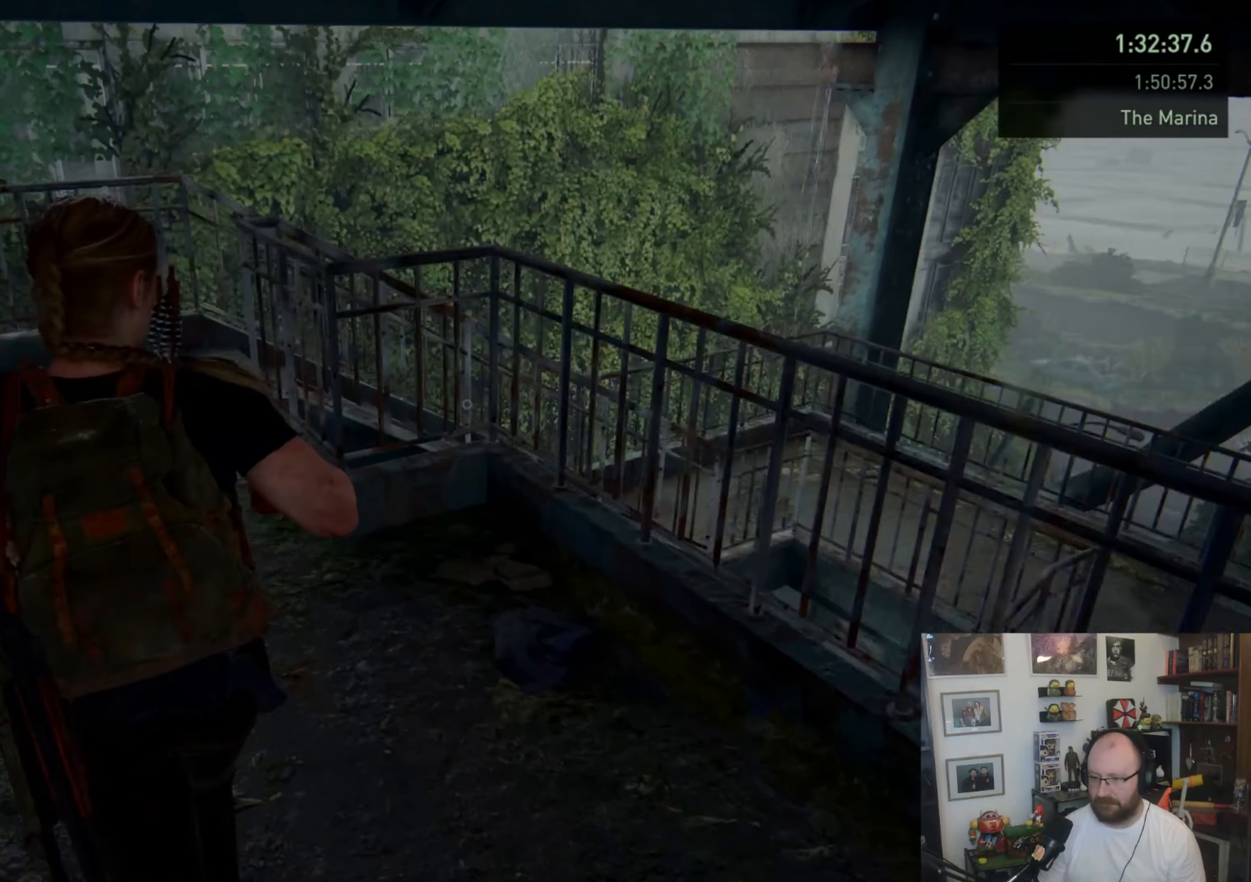
{"buttons": ["L1"], "left_stick": "up-left", "right_stick": "center", "events": [[367, "right_stick", "center"]]}
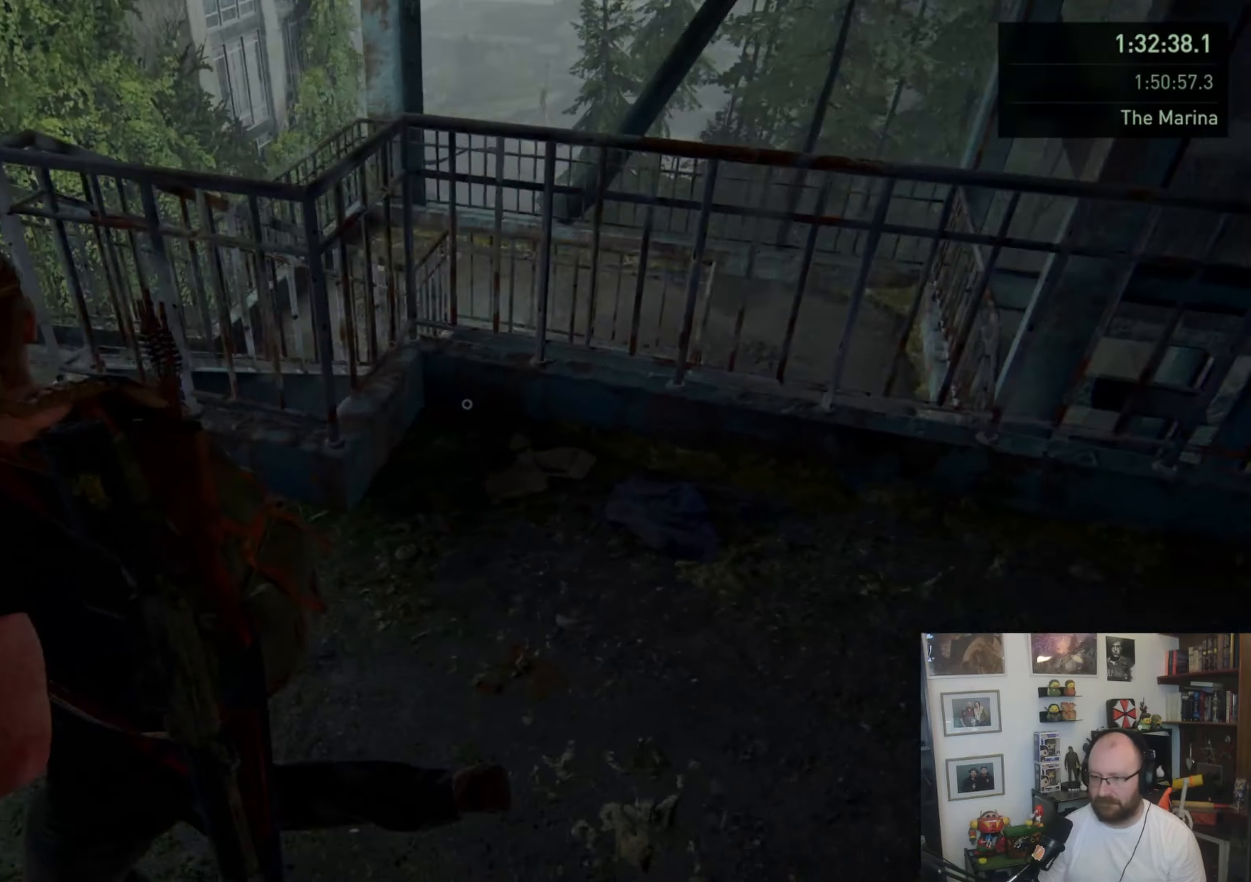
{"buttons": ["L1"], "left_stick": "up", "right_stick": "center", "events": [[100, "right_stick", "down-right"], [400, "left_stick", "up"], [467, "right_stick", "center"]]}
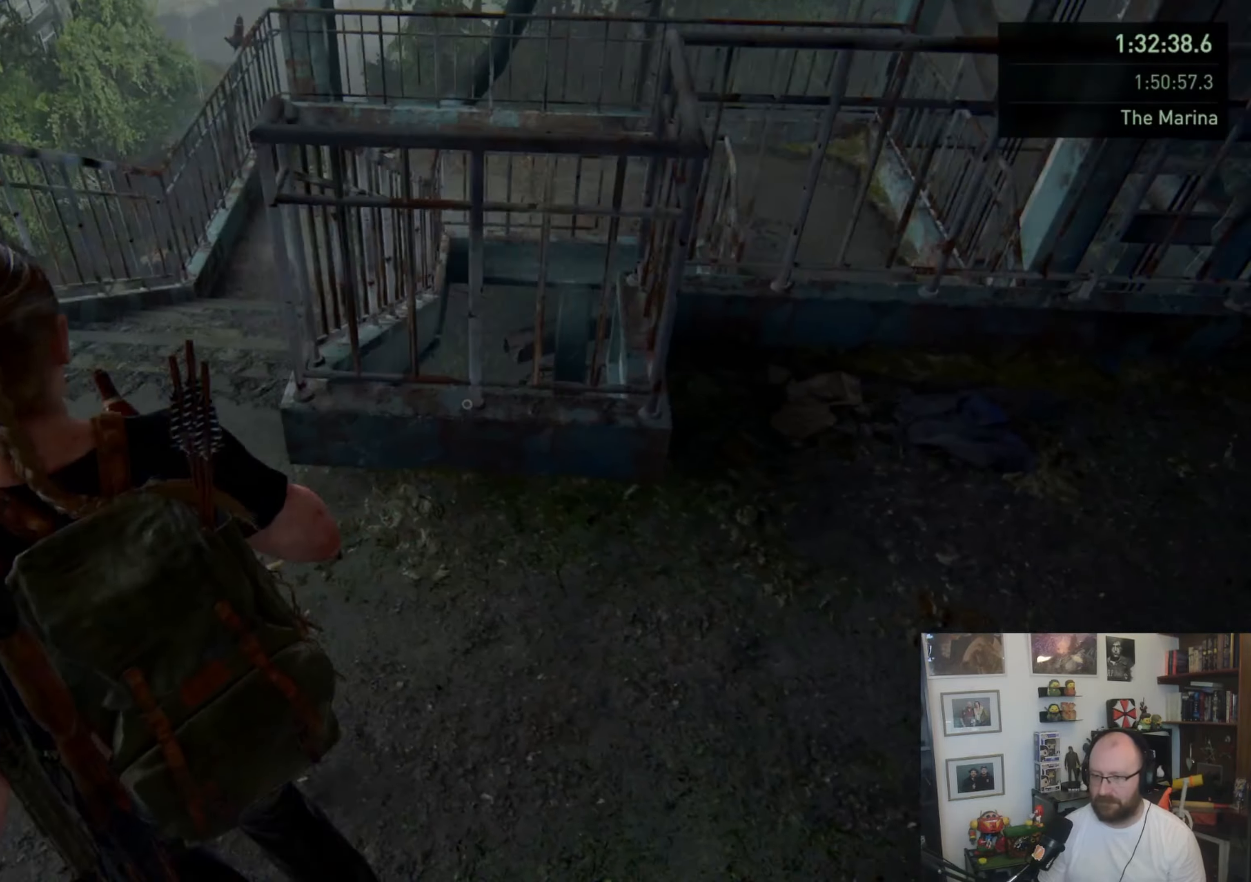
{"buttons": ["CROSS", "L1"], "left_stick": "up", "right_stick": "center", "events": [[467, "CROSS", "down"]]}
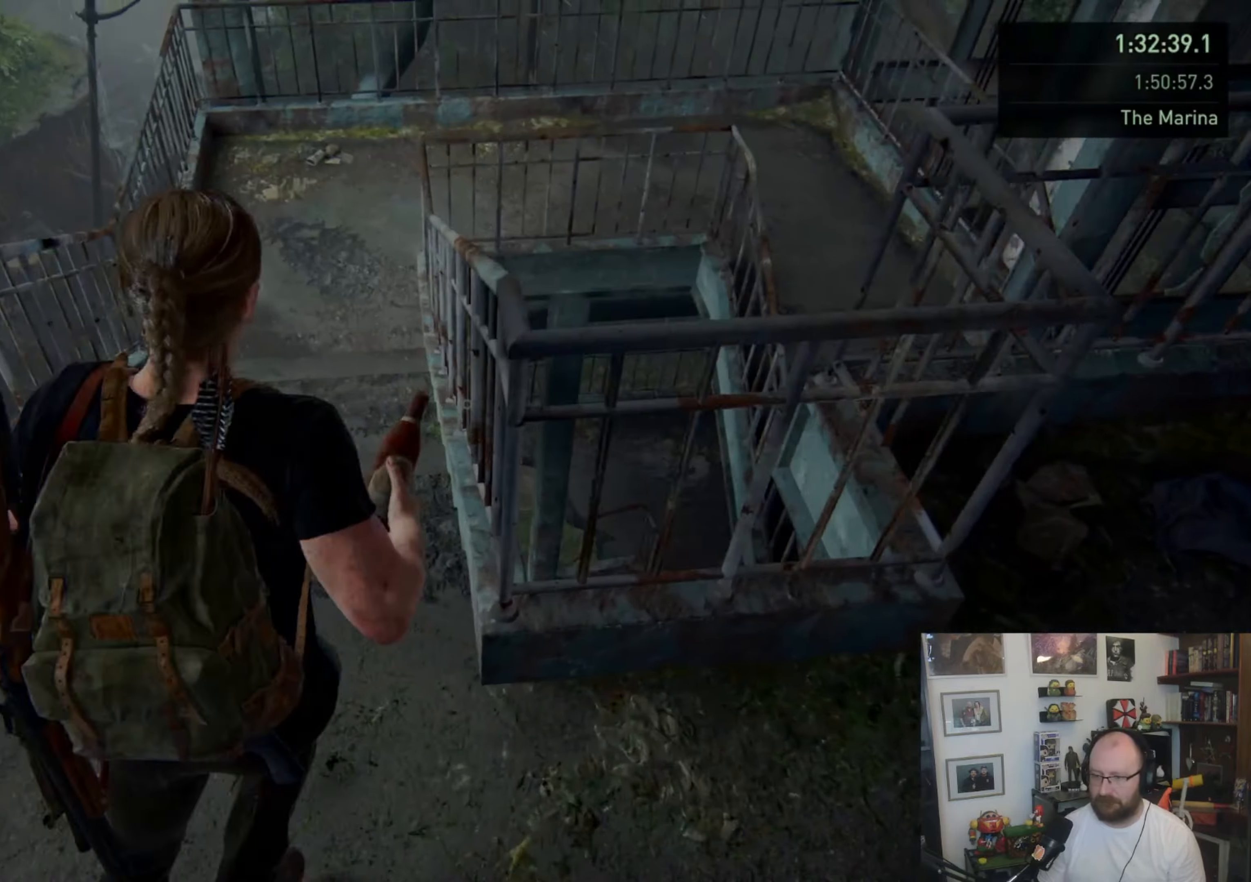
{"buttons": ["L1"], "left_stick": "left", "right_stick": "center", "events": [[133, "CROSS", "up"], [267, "left_stick", "up-left"], [400, "left_stick", "left"]]}
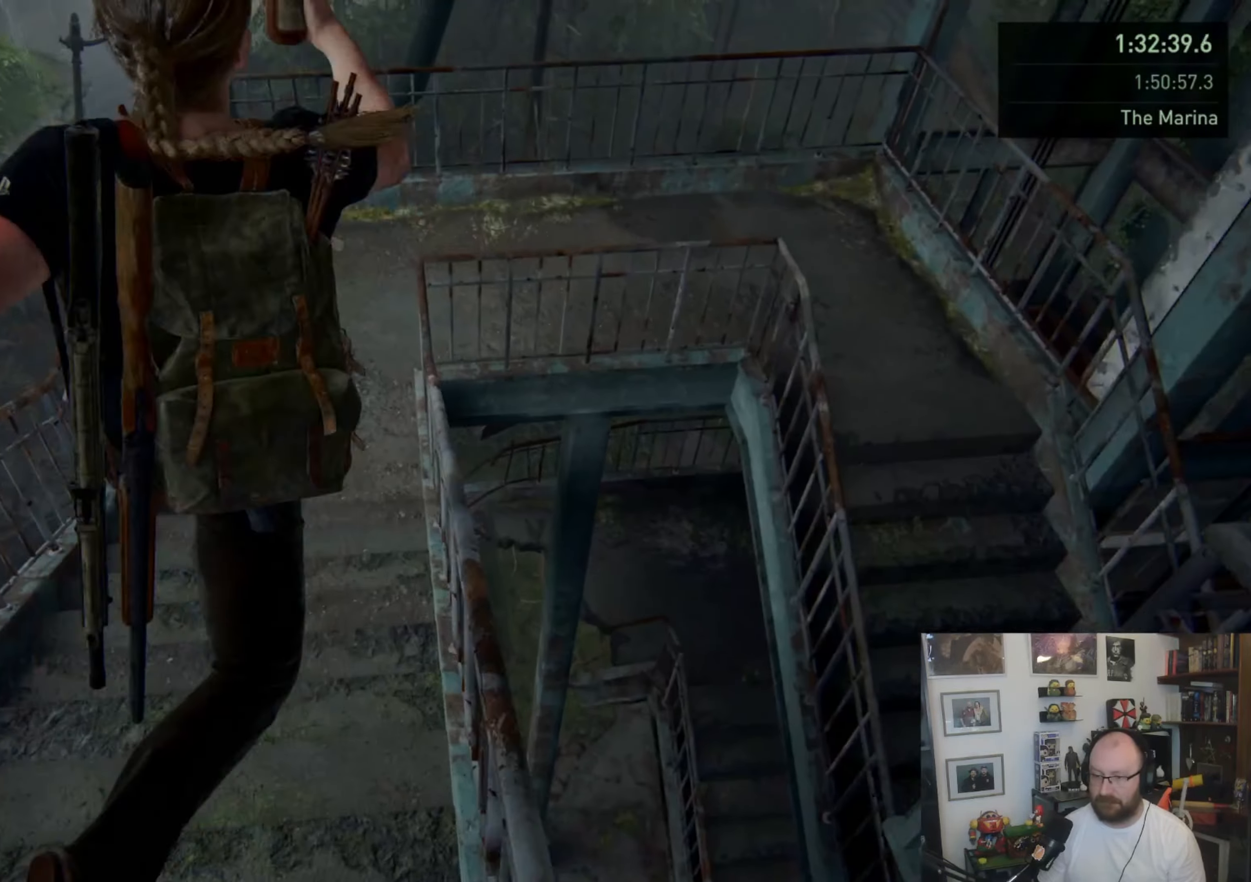
{"buttons": ["L1"], "left_stick": "up", "right_stick": "up-right", "events": [[400, "left_stick", "up-left"], [433, "right_stick", "up-right"], [500, "left_stick", "up"]]}
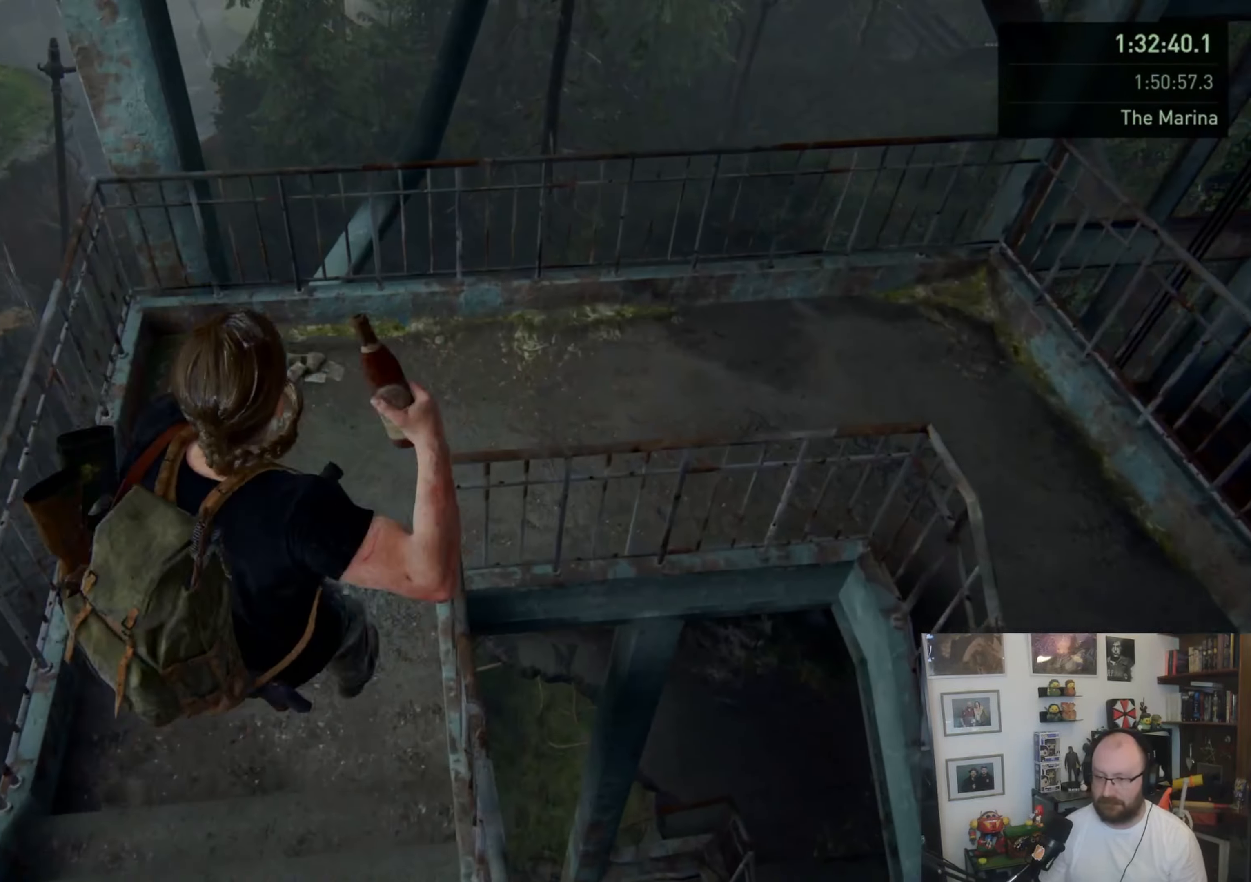
{"buttons": ["L1"], "left_stick": "up", "right_stick": "up-right", "events": [[167, "left_stick", "up-right"], [367, "left_stick", "up"]]}
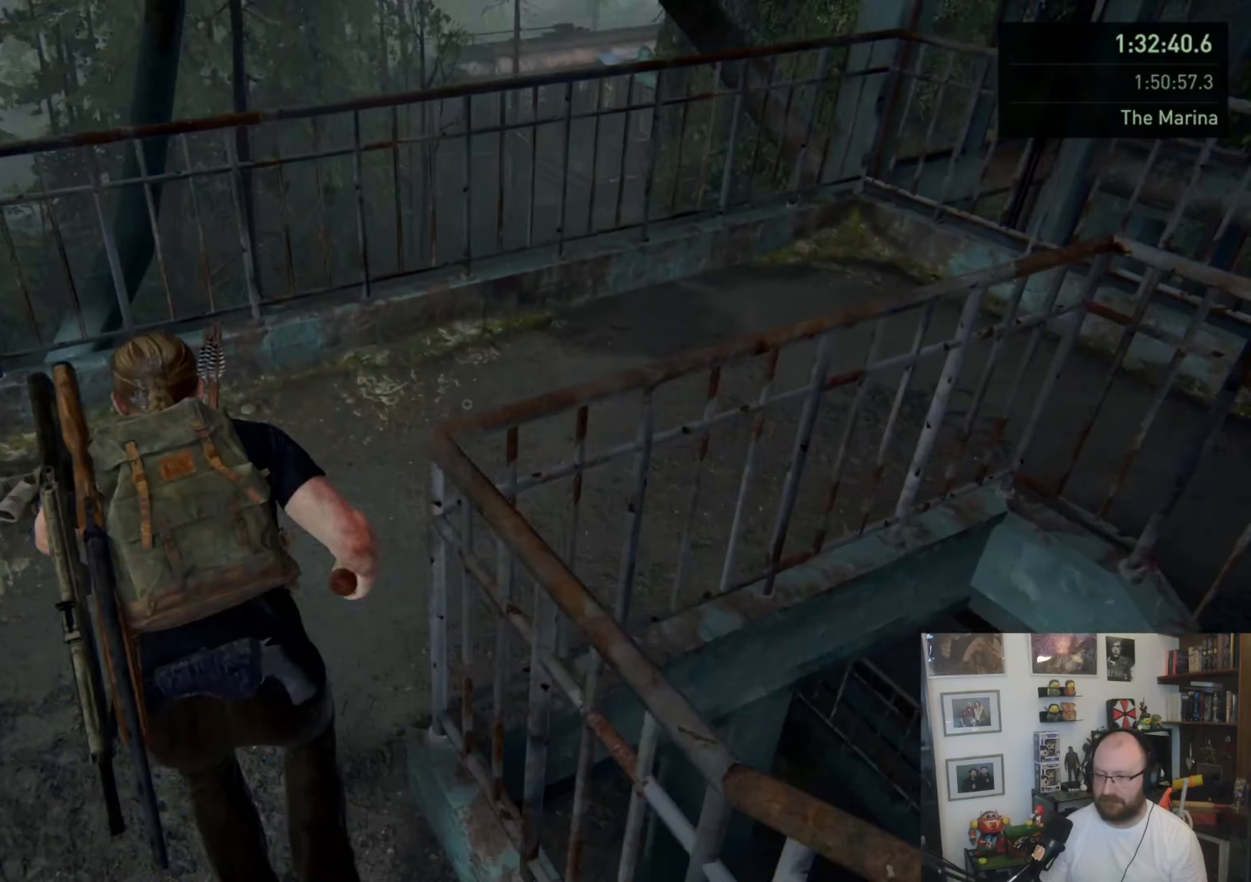
{"buttons": ["L1"], "left_stick": "up-right", "right_stick": "down", "events": [[100, "left_stick", "up-right"], [200, "right_stick", "right"], [333, "right_stick", "down-right"], [467, "right_stick", "down"]]}
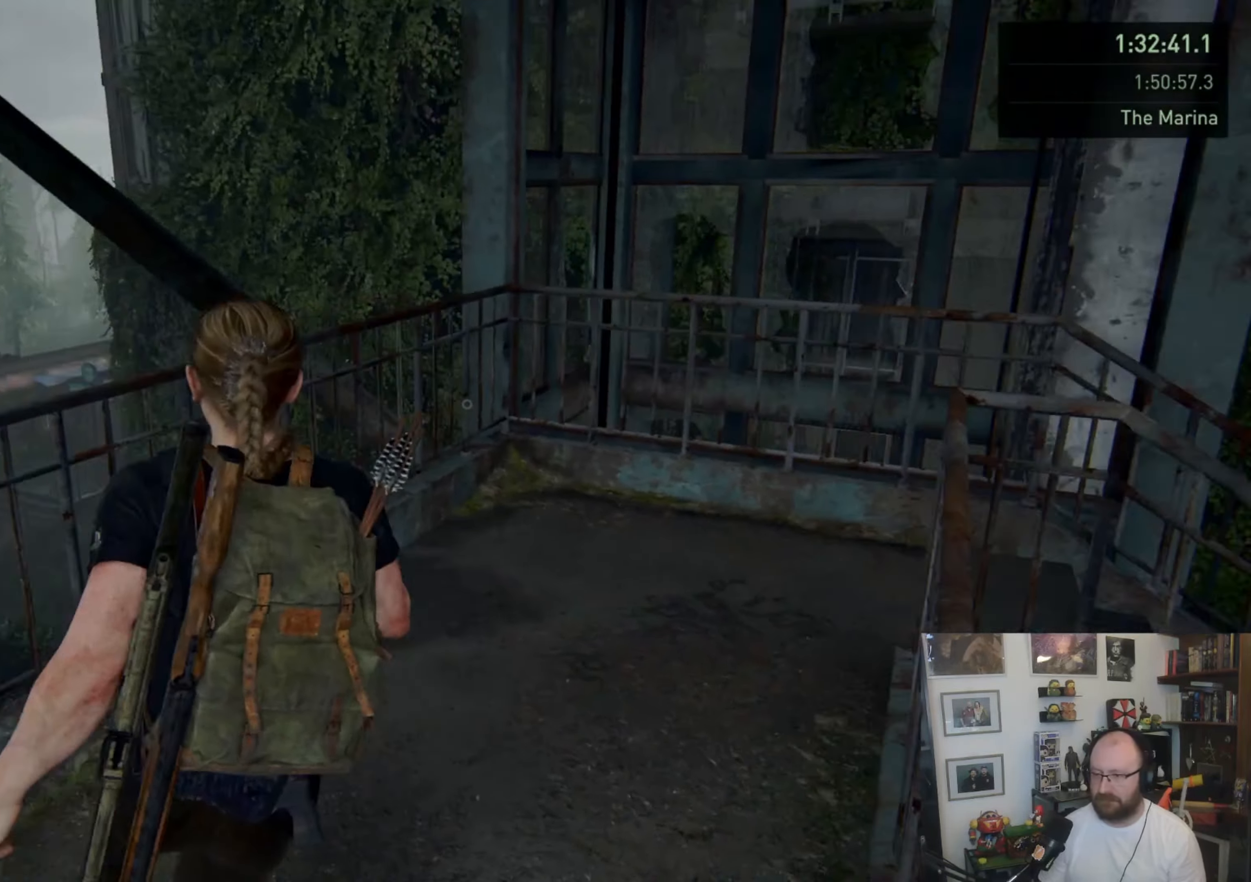
{"buttons": ["L1"], "left_stick": "up", "right_stick": "center", "events": [[100, "right_stick", "center"], [133, "left_stick", "up"]]}
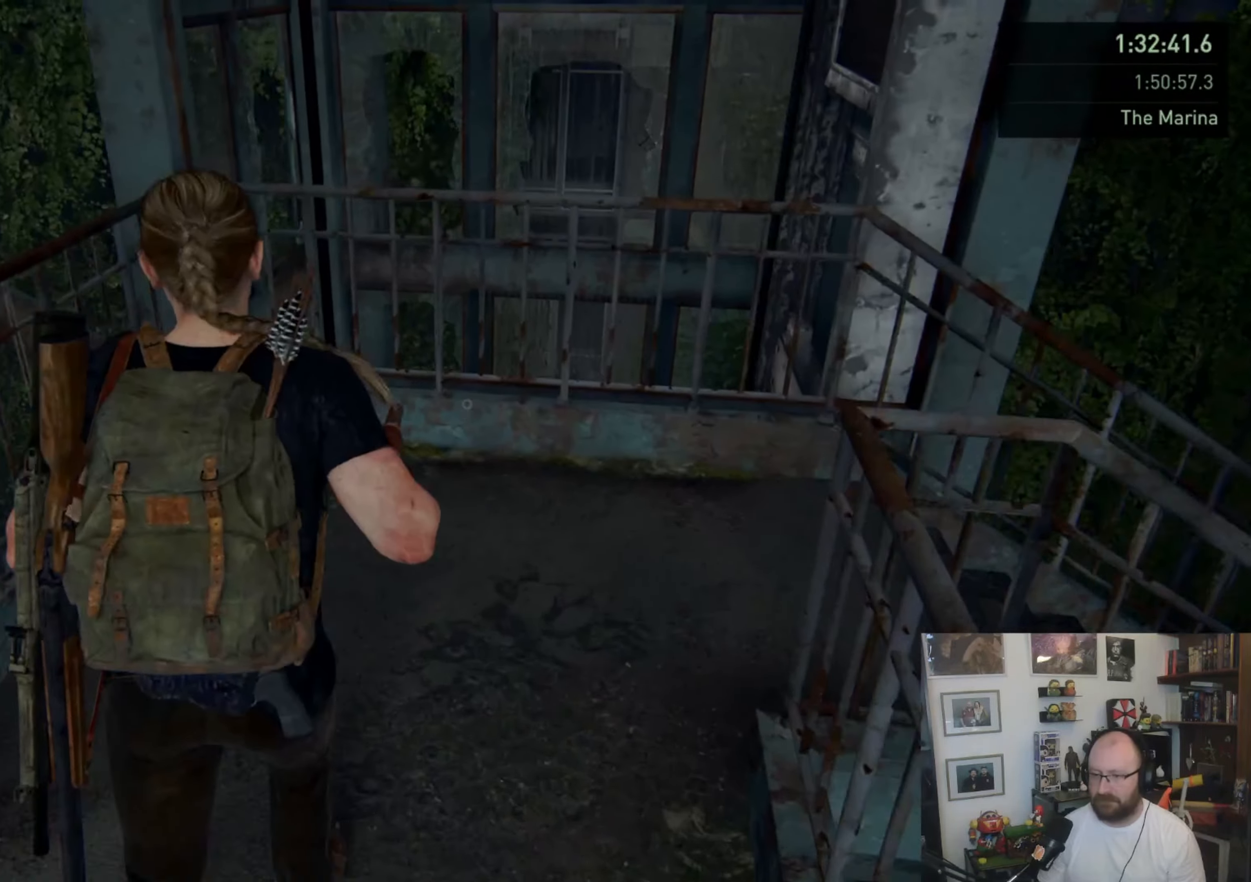
{"buttons": ["L1"], "left_stick": "up", "right_stick": "center", "events": [[33, "CROSS", "down"], [133, "CROSS", "up"], [233, "CROSS", "down"], [333, "CROSS", "up"], [367, "CROSS", "down"], [467, "CROSS", "up"]]}
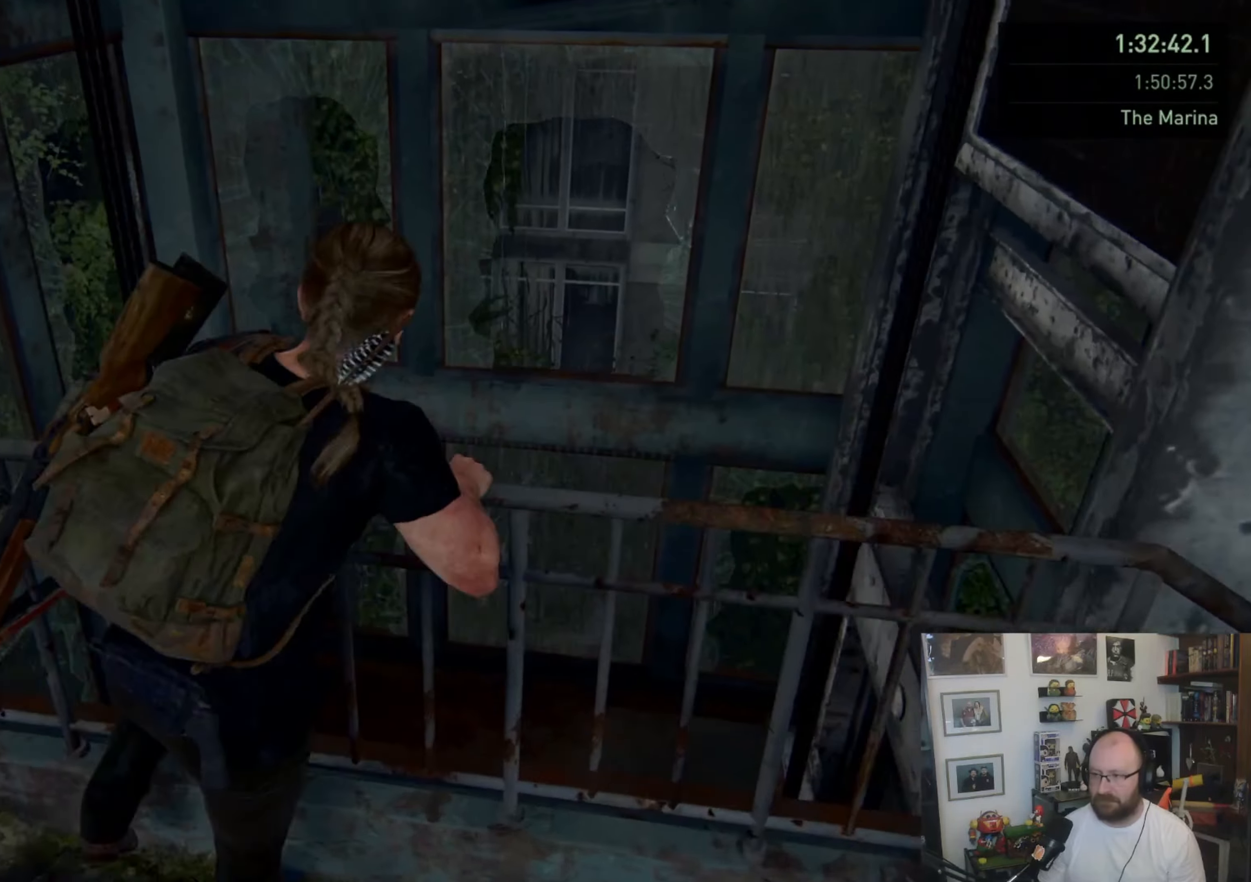
{"buttons": [], "left_stick": "down", "right_stick": "left", "events": [[33, "L1", "up"], [67, "right_stick", "down-left"], [100, "left_stick", "up-right"], [133, "right_stick", "left"], [200, "left_stick", "right"], [333, "left_stick", "down-right"], [433, "left_stick", "down"]]}
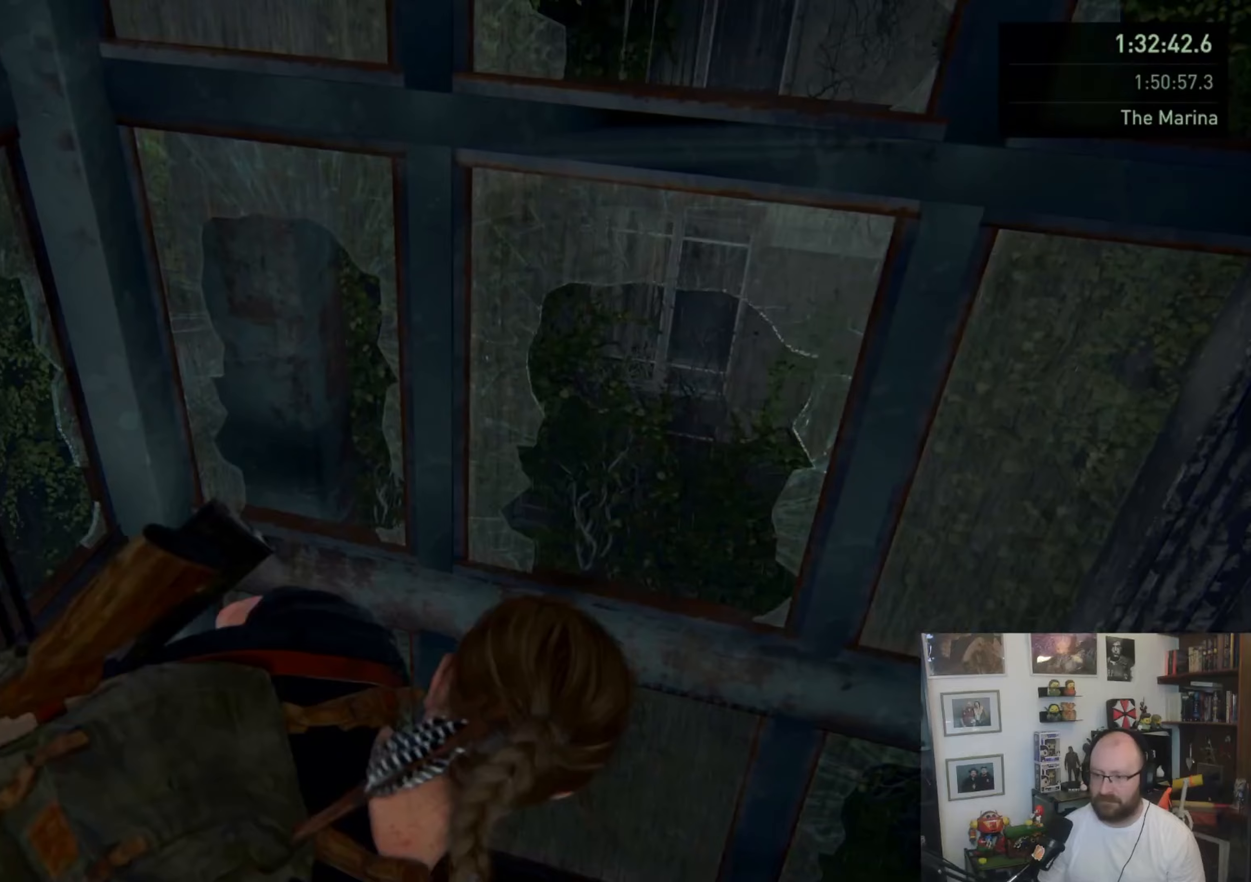
{"buttons": [], "left_stick": "center", "right_stick": "up-left", "events": [[233, "left_stick", "center"], [333, "right_stick", "up-left"]]}
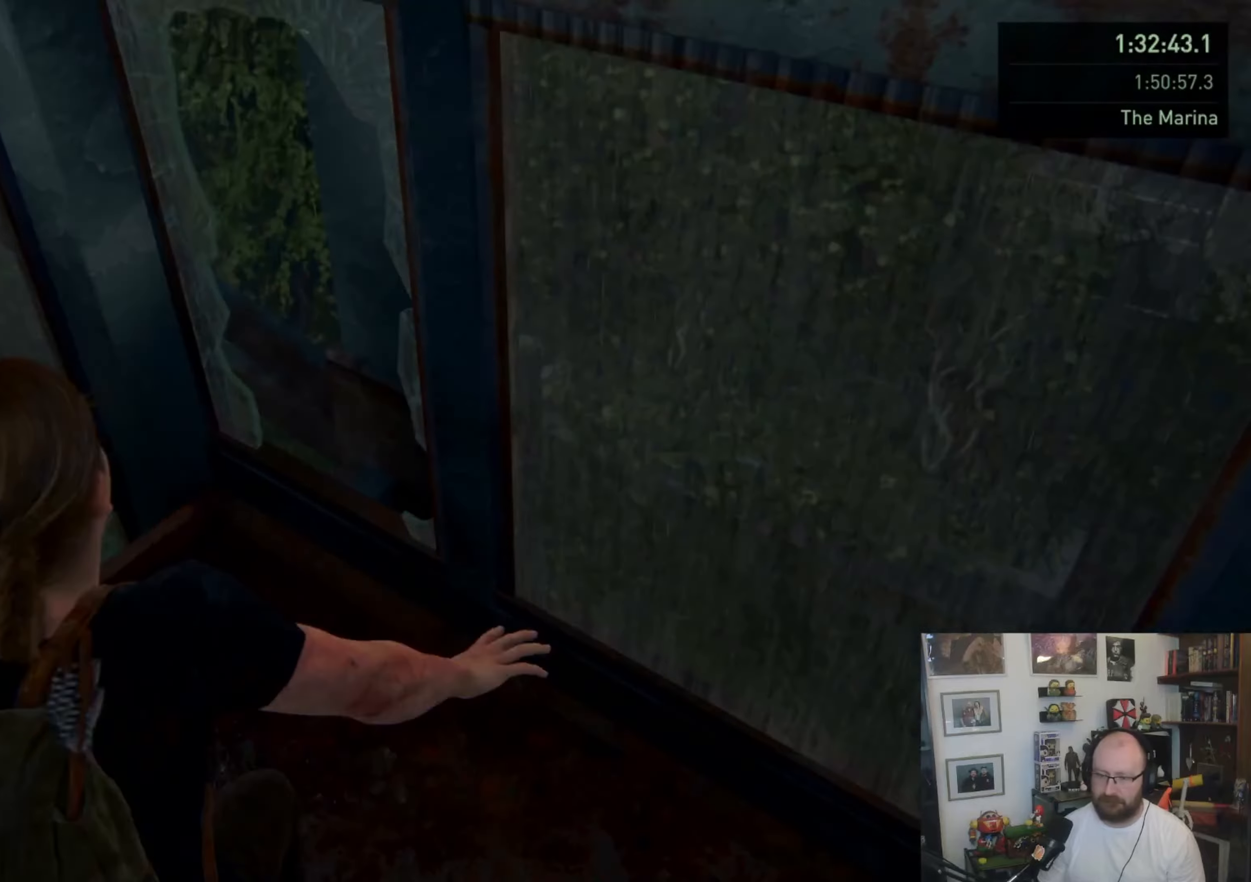
{"buttons": [], "left_stick": "center", "right_stick": "left", "events": [[67, "right_stick", "left"]]}
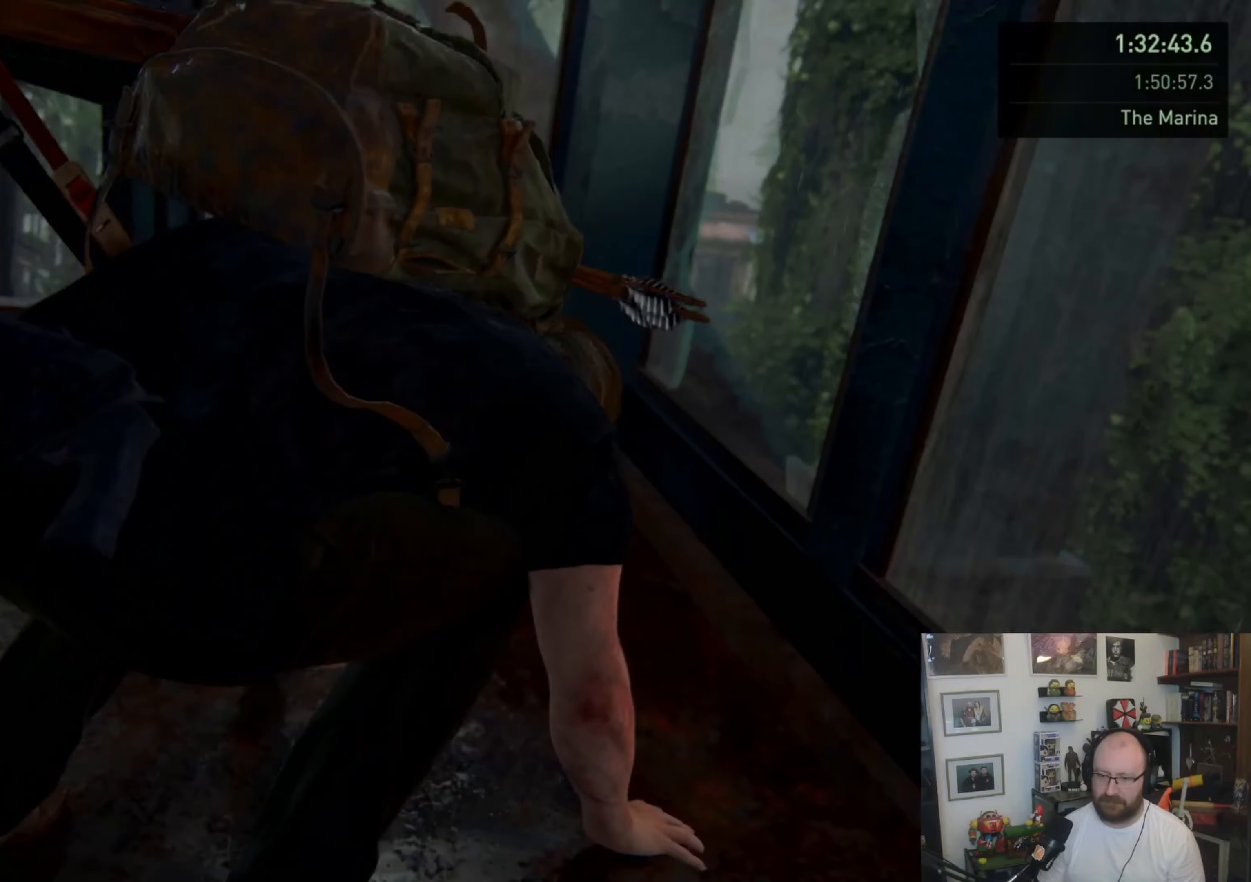
{"buttons": [], "left_stick": "center", "right_stick": "center", "events": [[167, "right_stick", "center"]]}
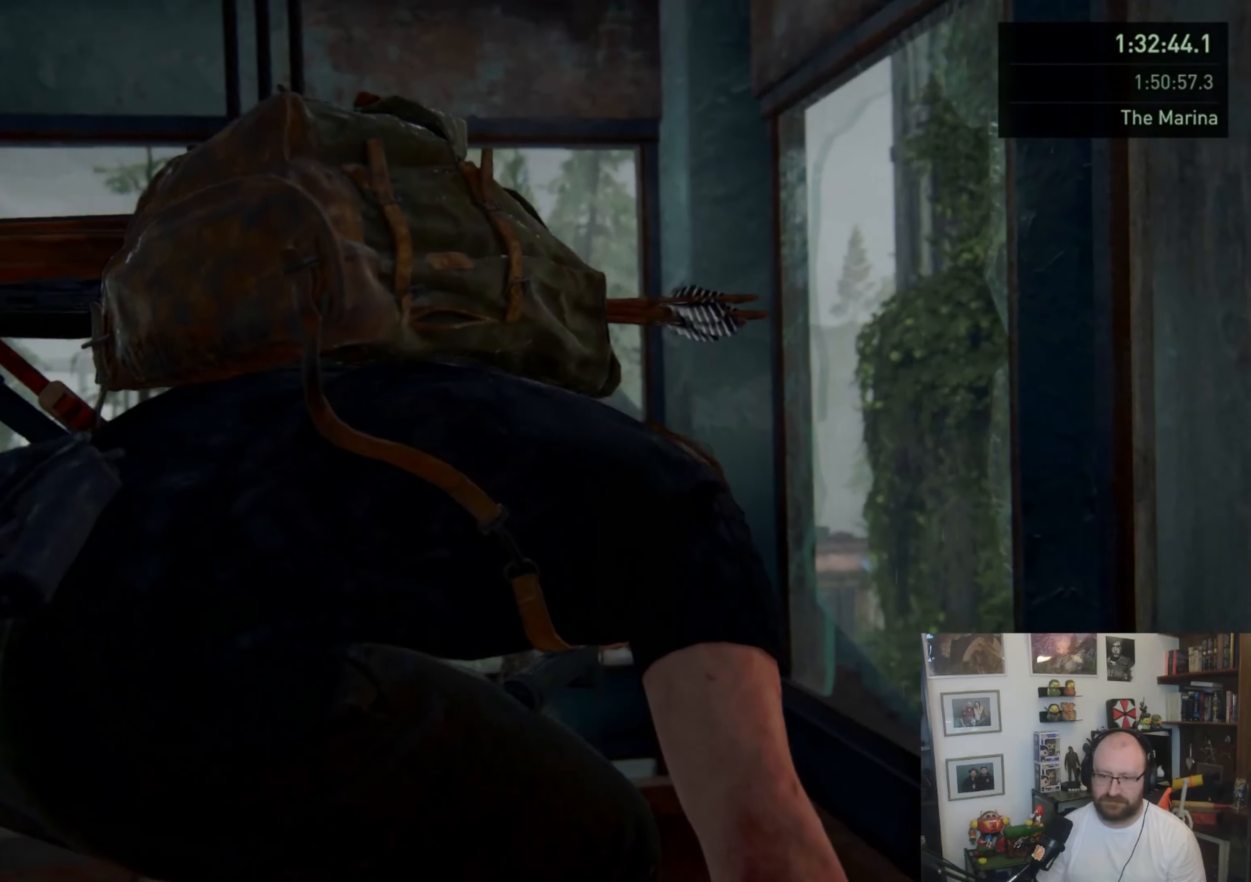
{"buttons": [], "left_stick": "center", "right_stick": "center", "events": []}
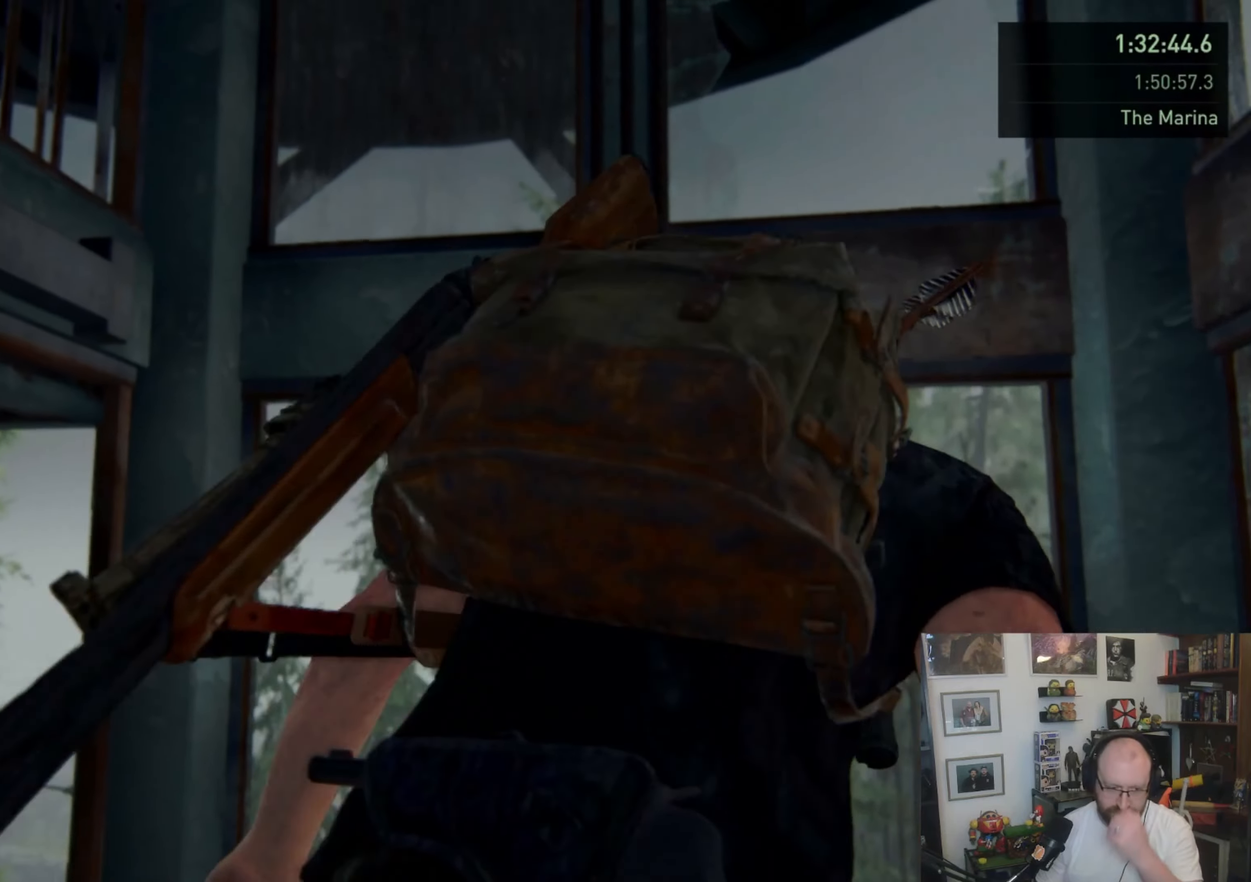
{"buttons": [], "left_stick": "center", "right_stick": "center", "events": []}
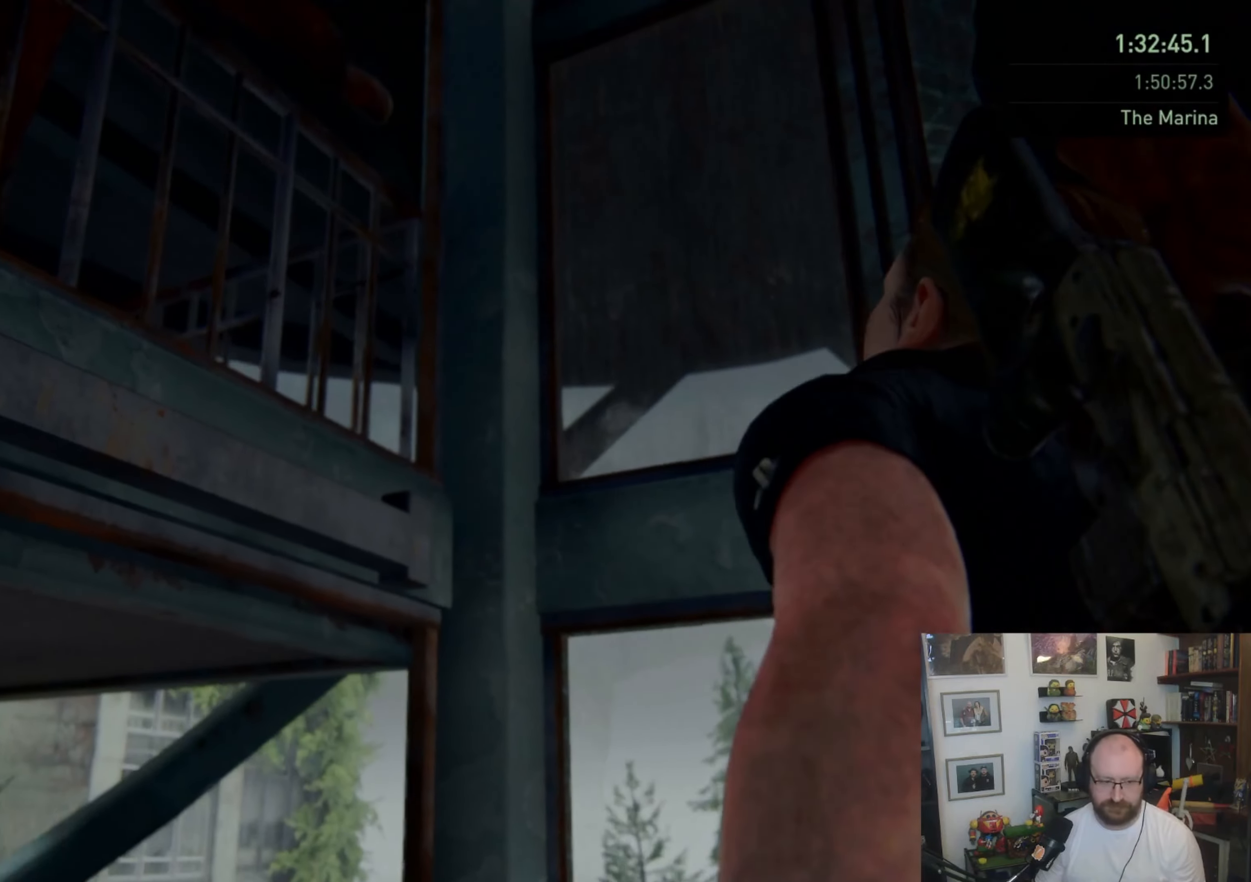
{"buttons": [], "left_stick": "center", "right_stick": "down-left", "events": [[200, "right_stick", "down-left"]]}
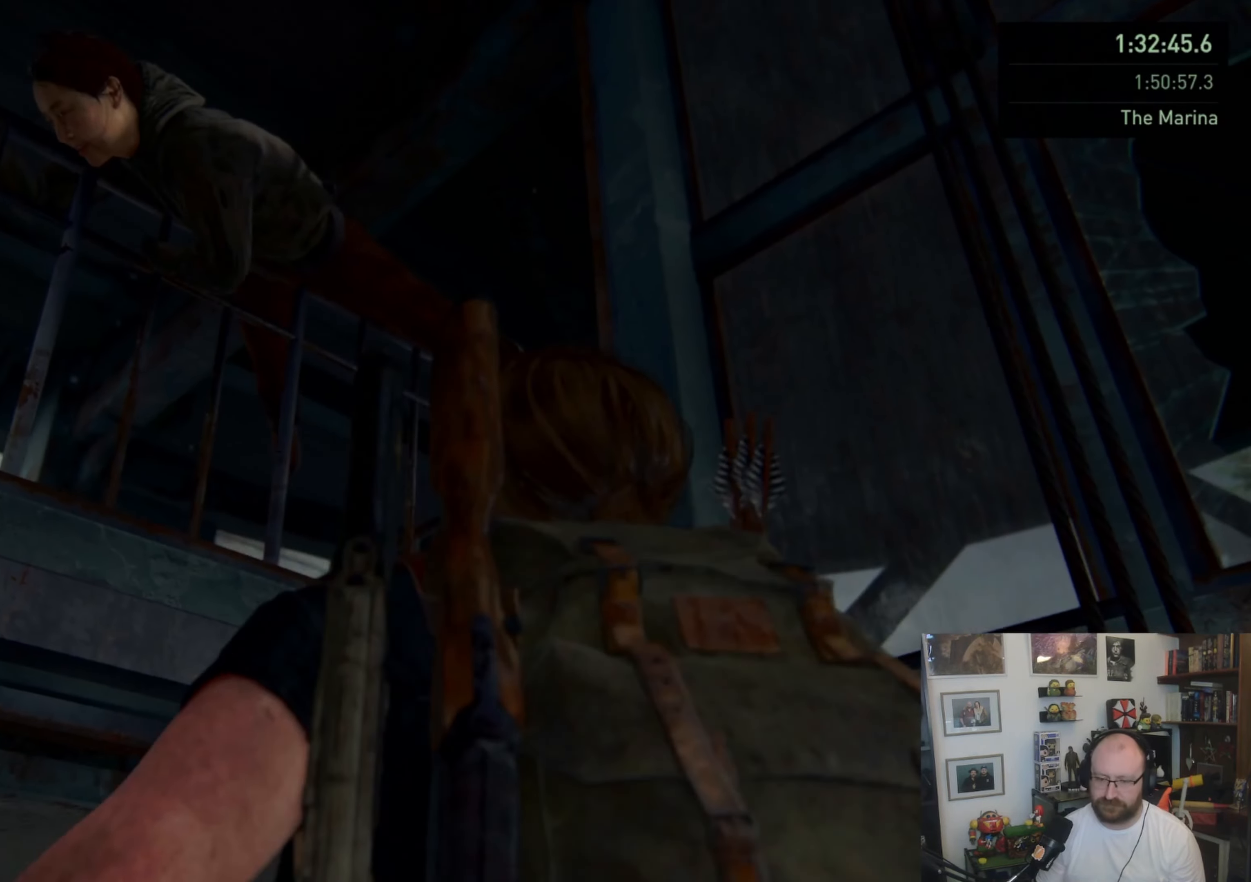
{"buttons": [], "left_stick": "center", "right_stick": "center", "events": [[133, "right_stick", "center"]]}
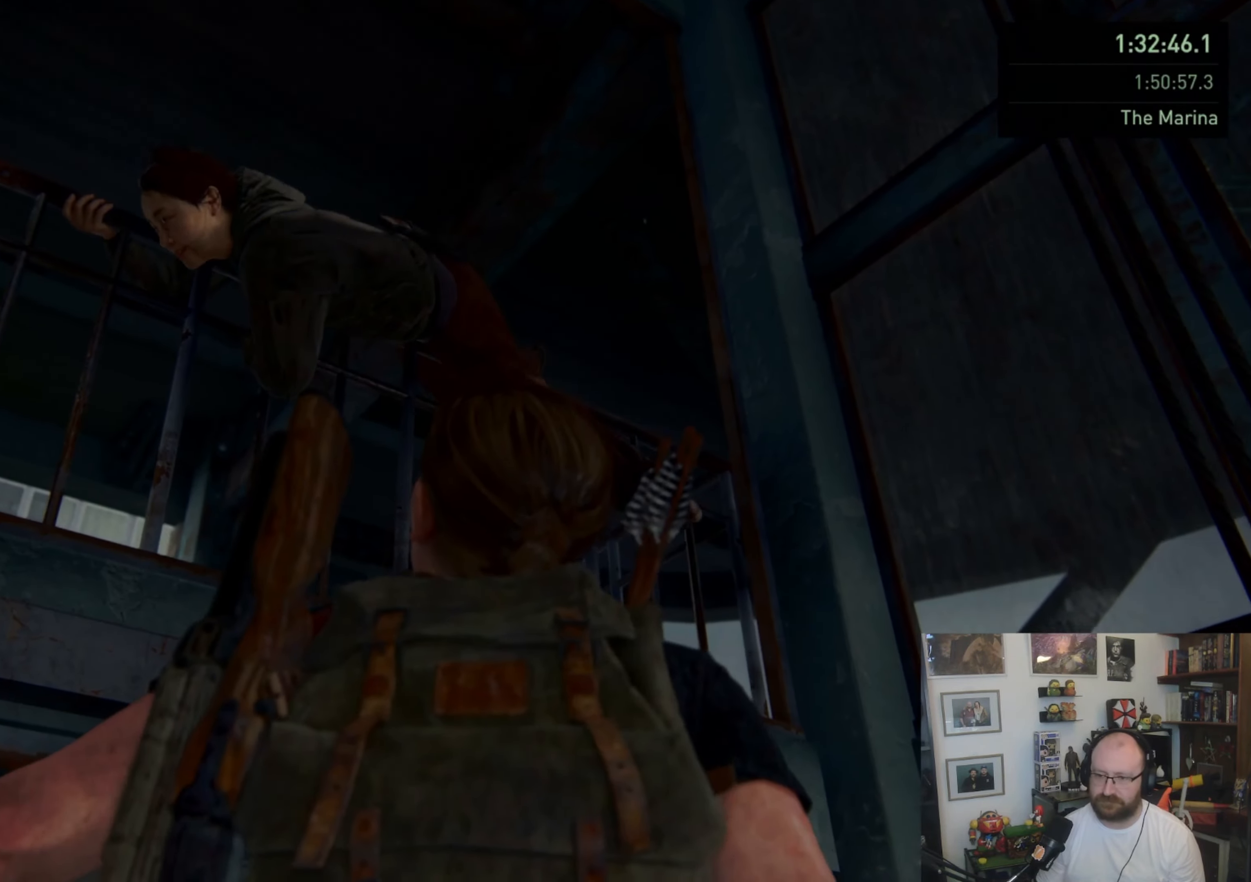
{"buttons": [], "left_stick": "center", "right_stick": "center", "events": [[33, "right_stick", "down-left"], [400, "right_stick", "center"]]}